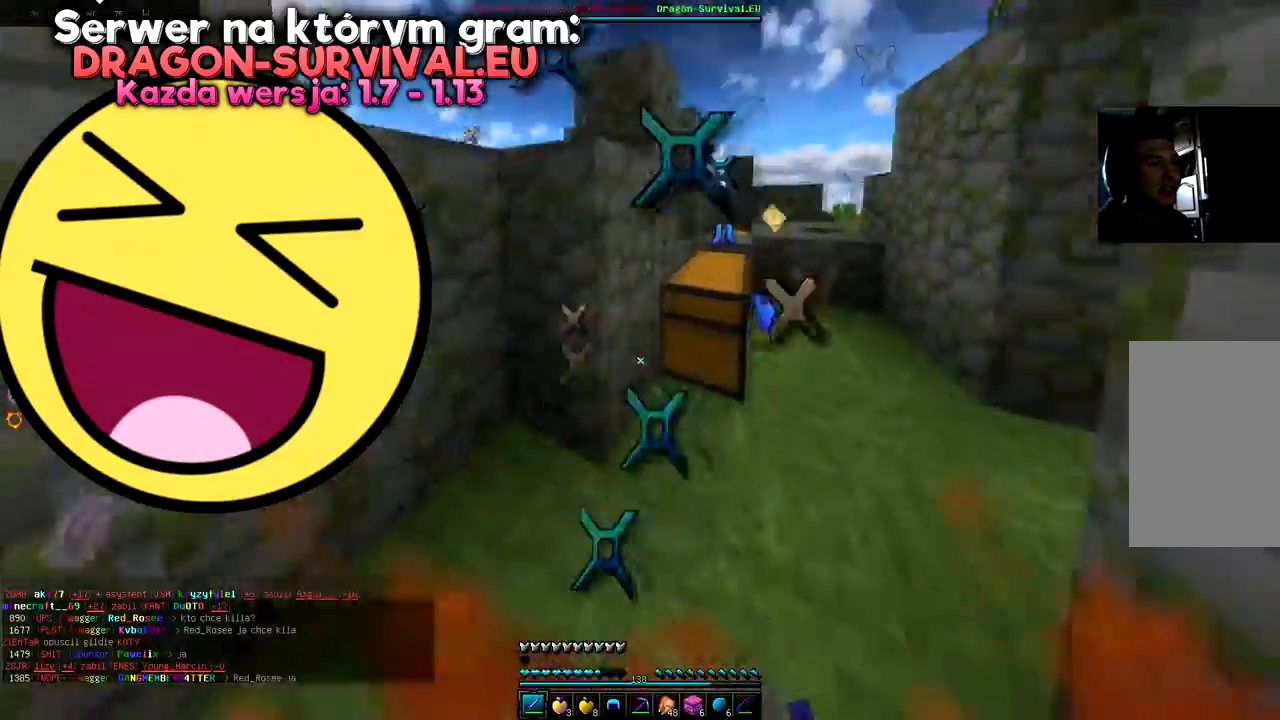
Gameplay with keyboard and mouse; each line is a JSON object with the keys and mouse buttons held at the frame after it. "events" lists presses ("down") and releases ("up") of "a", "d", "s", "space", "w", "mouse_left" and "mouse_right" between this image and that frame as [ms after this image, input, new state], when the widget could be followed in between. "mouse_left", "mouse_right" = the "left", "right" buttons of the "mouse" list. No other keys are recorded. Fast repeated clicks can show as one long hold. Mouse movement is not recorded.
{"keys": [], "mouse": ["right"], "events": [[50, "d", "up"], [183, "mouse_left", "up"], [183, "mouse_right", "down"]]}
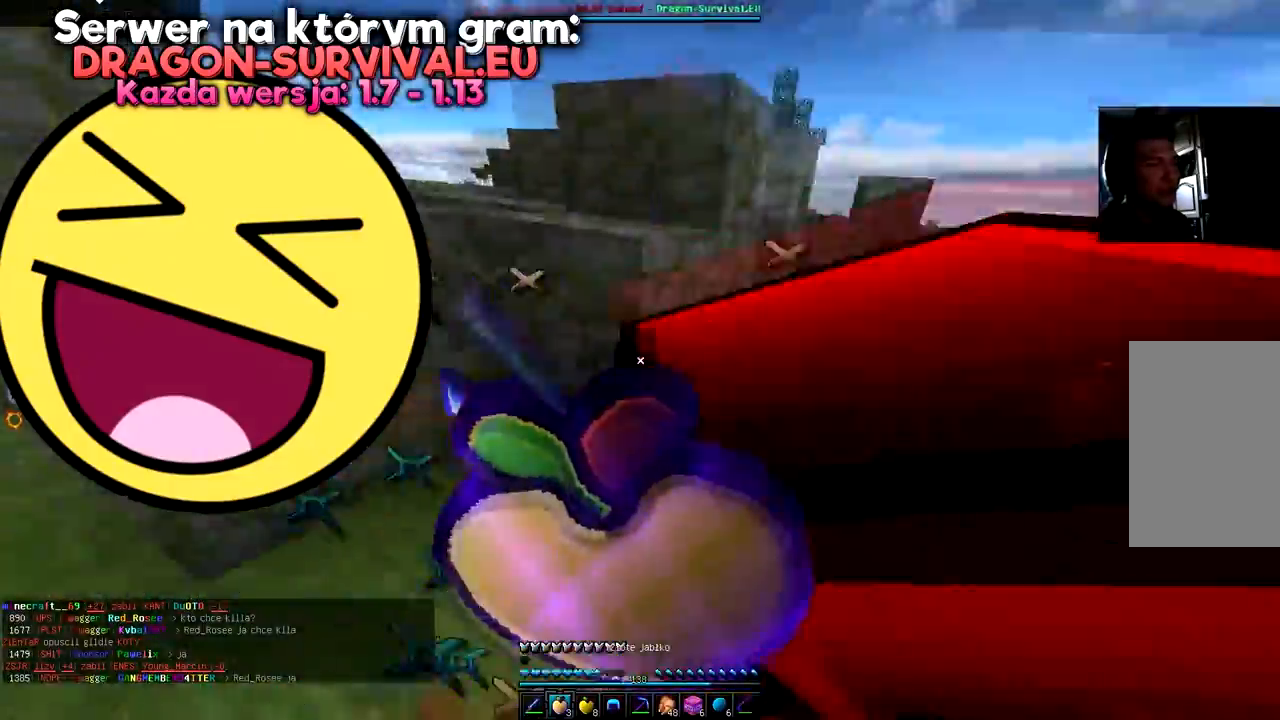
{"keys": ["space", "w"], "mouse": ["right"]}
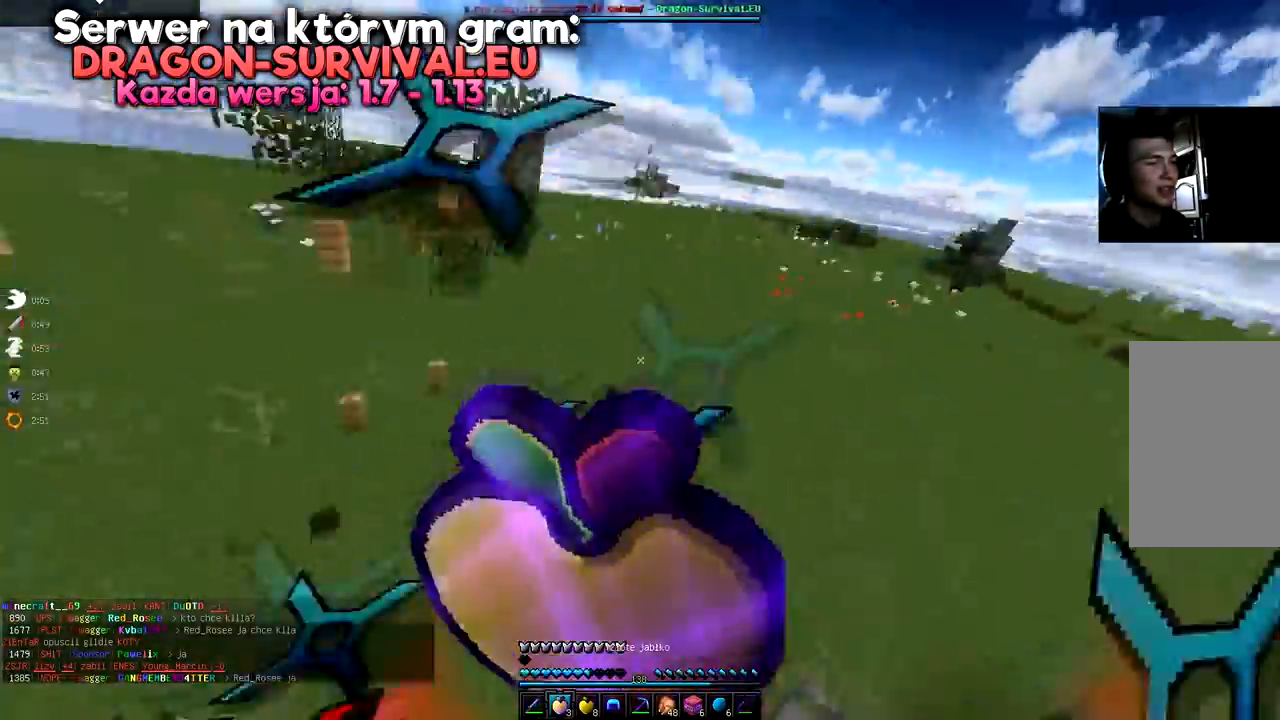
{"keys": ["space", "w"], "mouse": ["right"], "events": []}
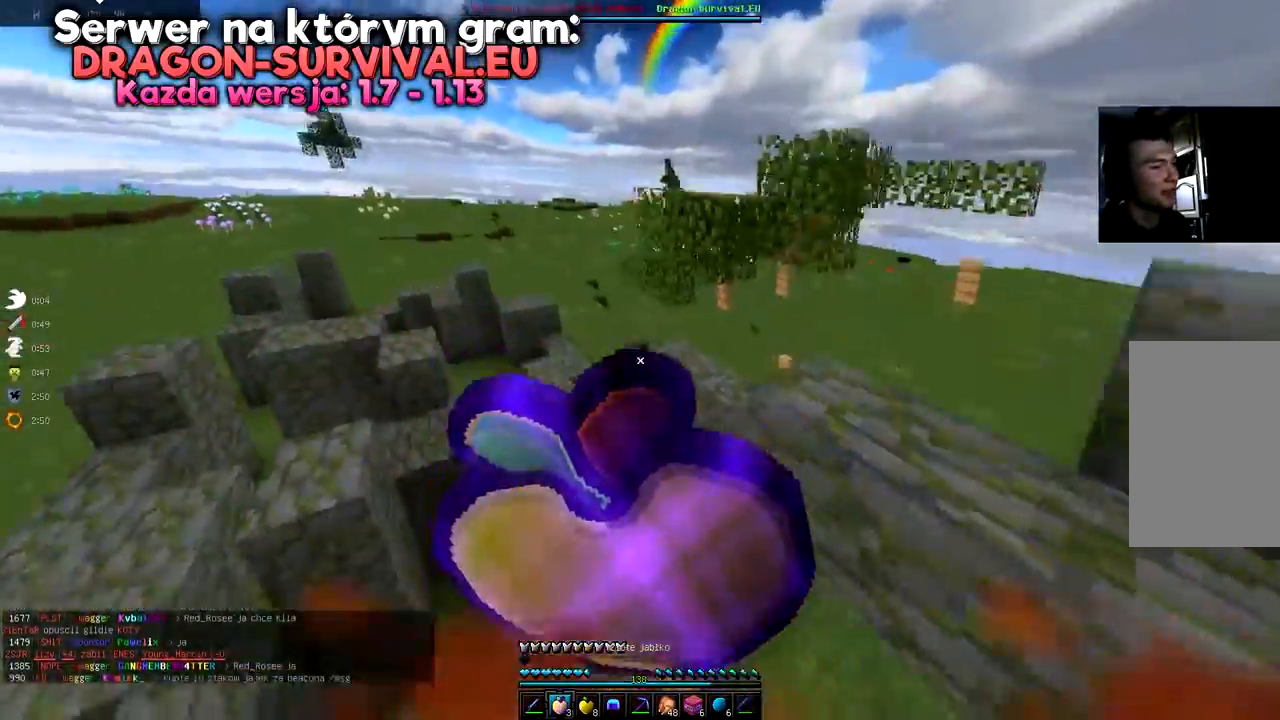
{"keys": ["space", "w"], "mouse": ["right"], "events": []}
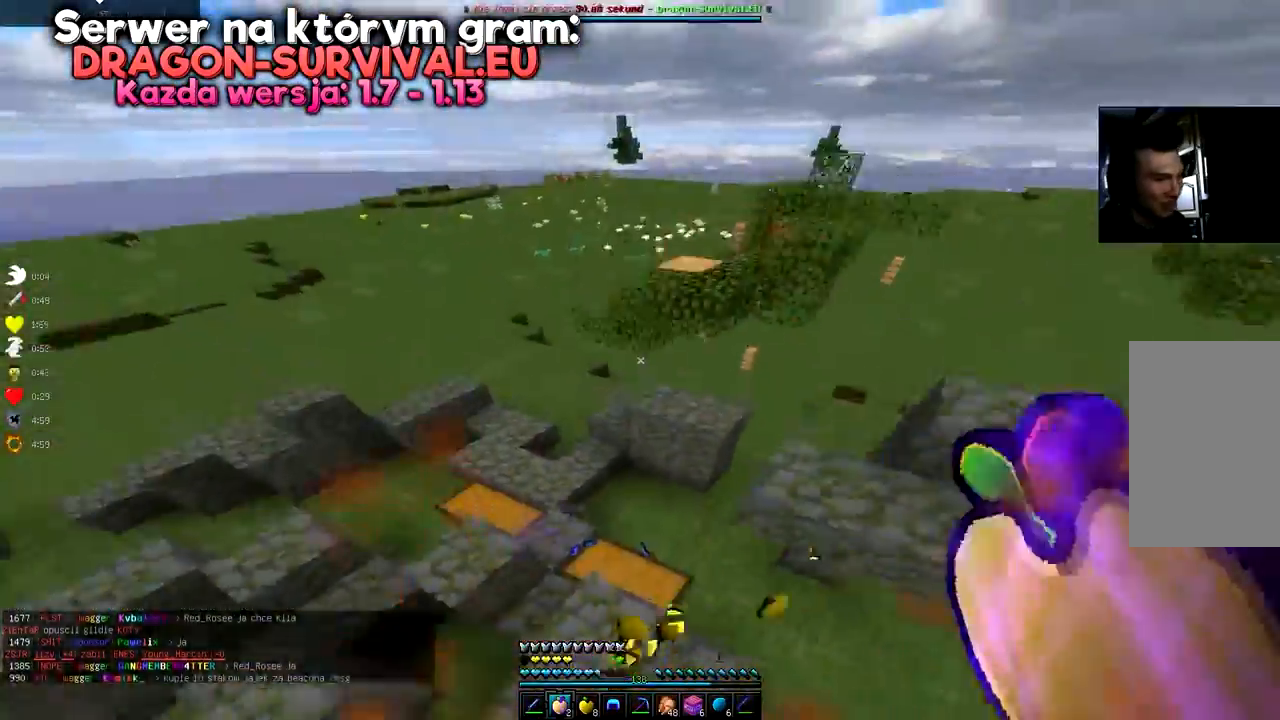
{"keys": [], "mouse": [], "events": [[333, "space", "up"], [350, "mouse_right", "up"], [467, "w", "up"]]}
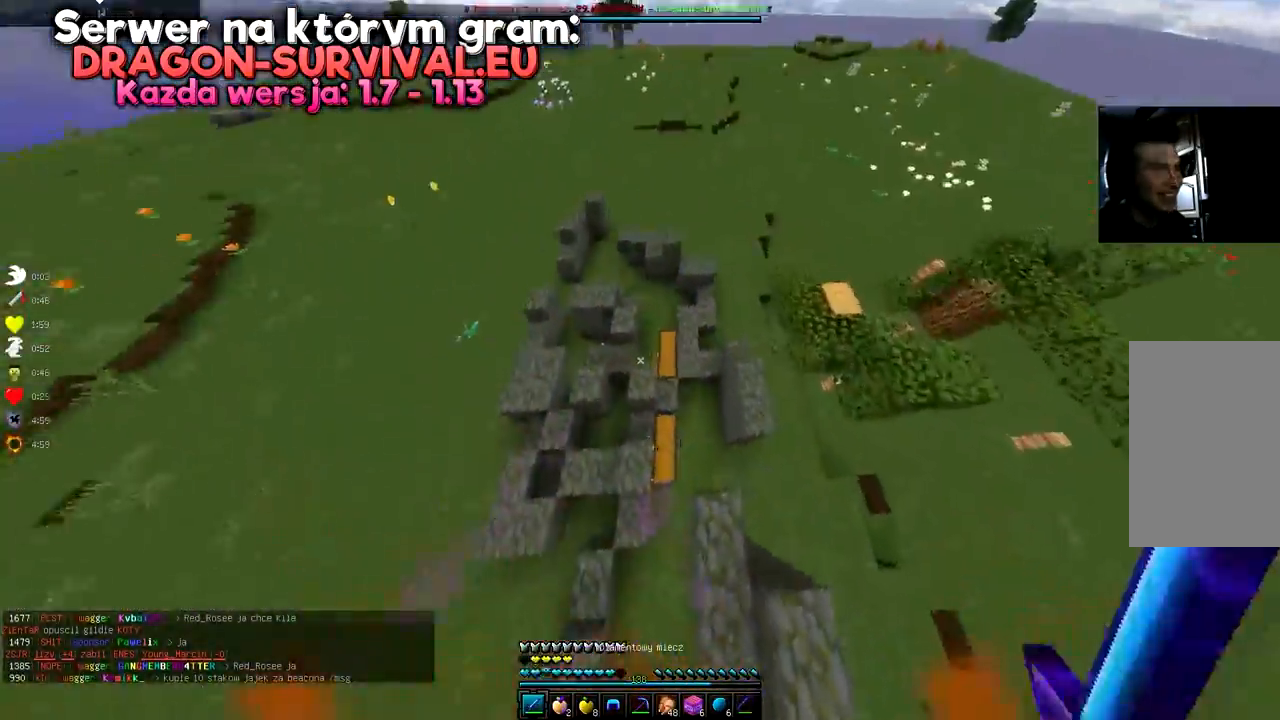
{"keys": ["a"], "mouse": ["left"], "events": [[100, "mouse_left", "down"], [400, "mouse_left", "up"], [417, "mouse_left", "down"], [467, "a", "down"]]}
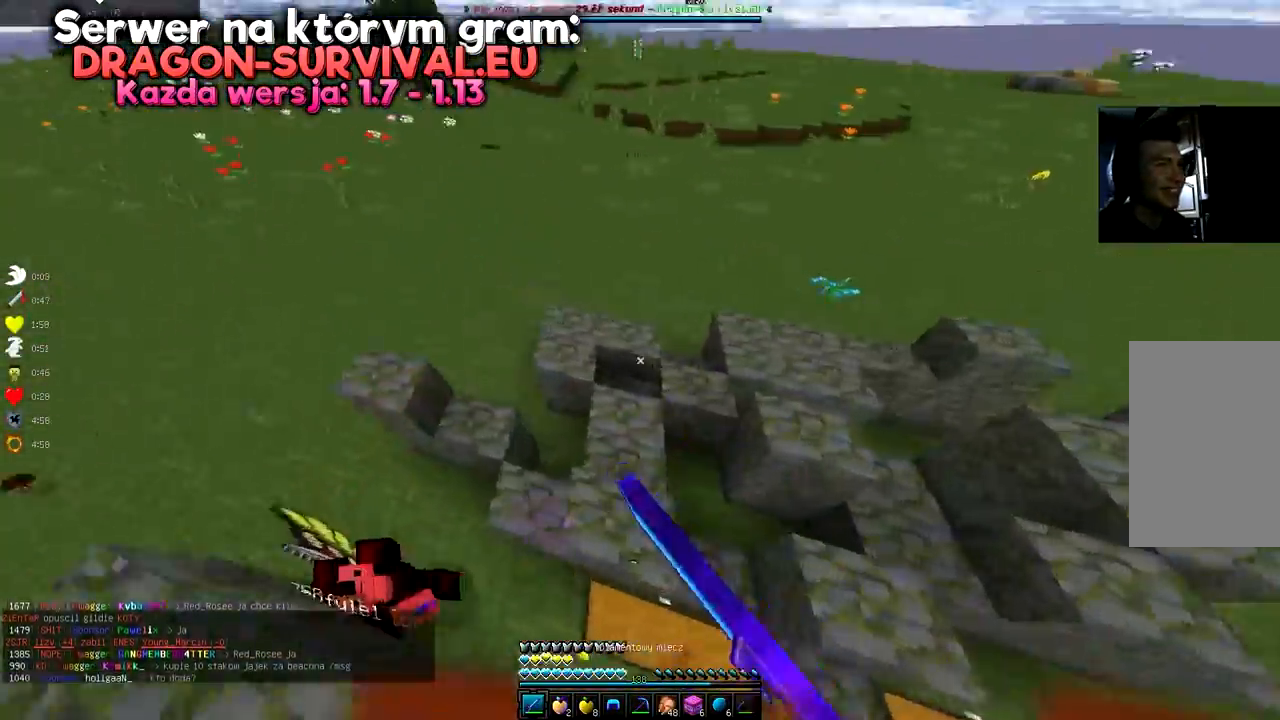
{"keys": ["a"], "mouse": [], "events": [[183, "a", "up"], [383, "a", "down"], [500, "mouse_left", "up"]]}
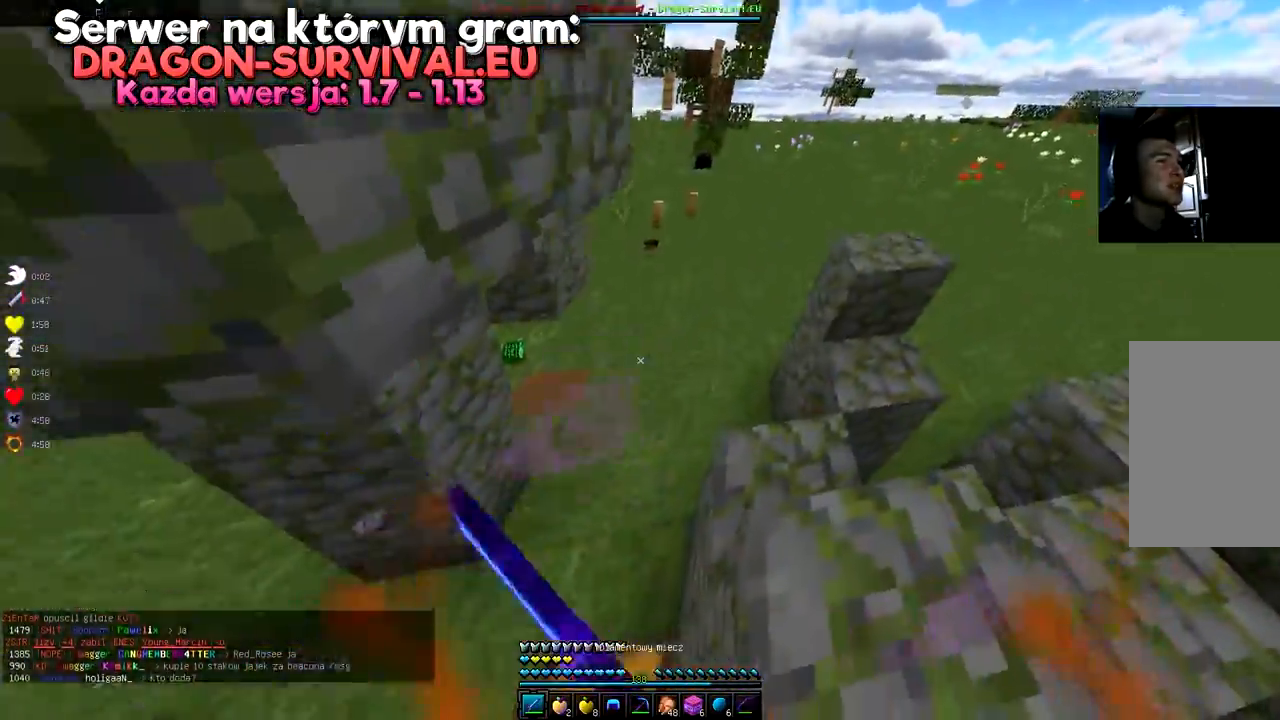
{"keys": ["a"], "mouse": ["left"], "events": [[17, "mouse_left", "down"], [350, "a", "up"], [484, "a", "down"]]}
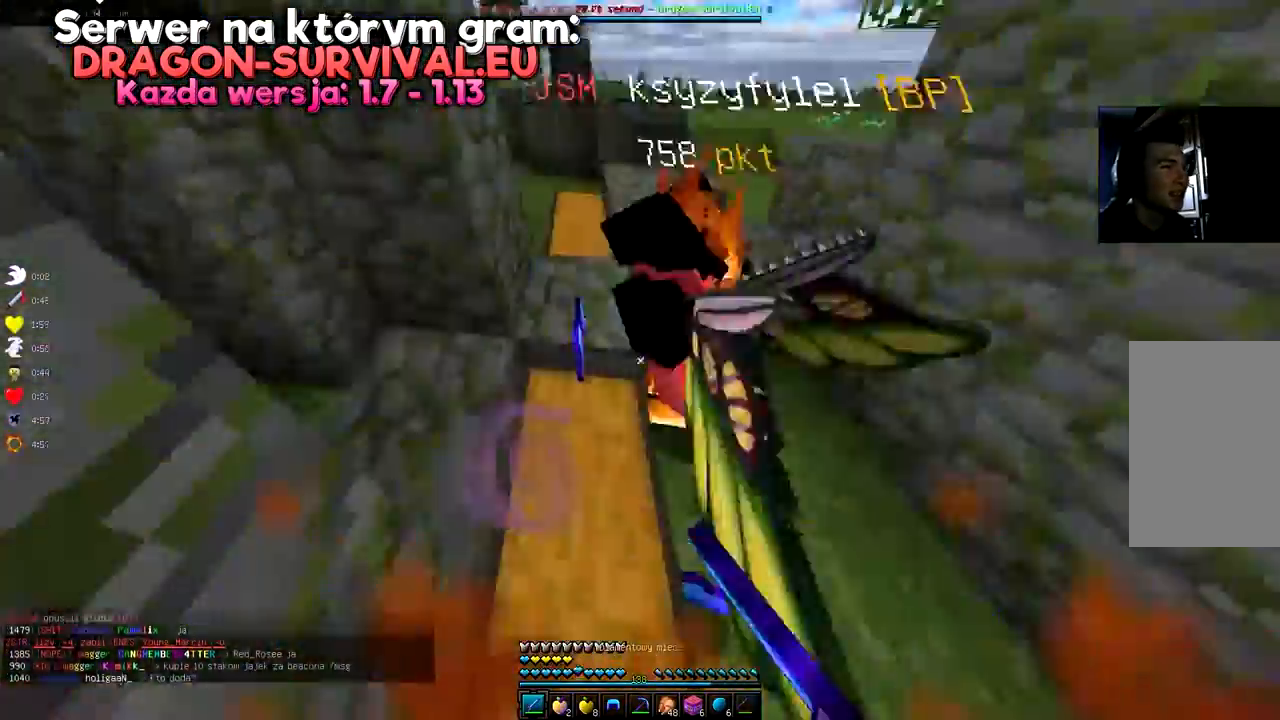
{"keys": [], "mouse": ["left"], "events": [[150, "a", "up"], [333, "w", "down"], [467, "w", "up"]]}
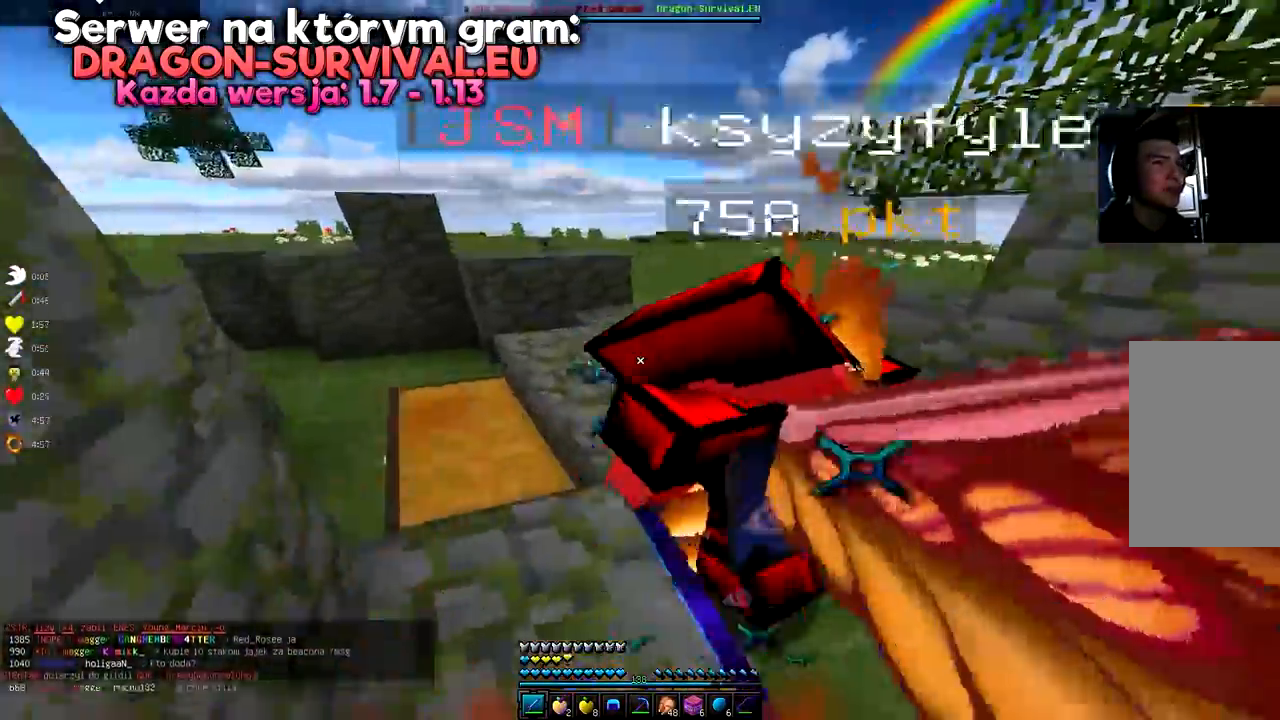
{"keys": ["d"], "mouse": ["left"], "events": [[50, "d", "down"], [201, "d", "up"], [251, "d", "down"]]}
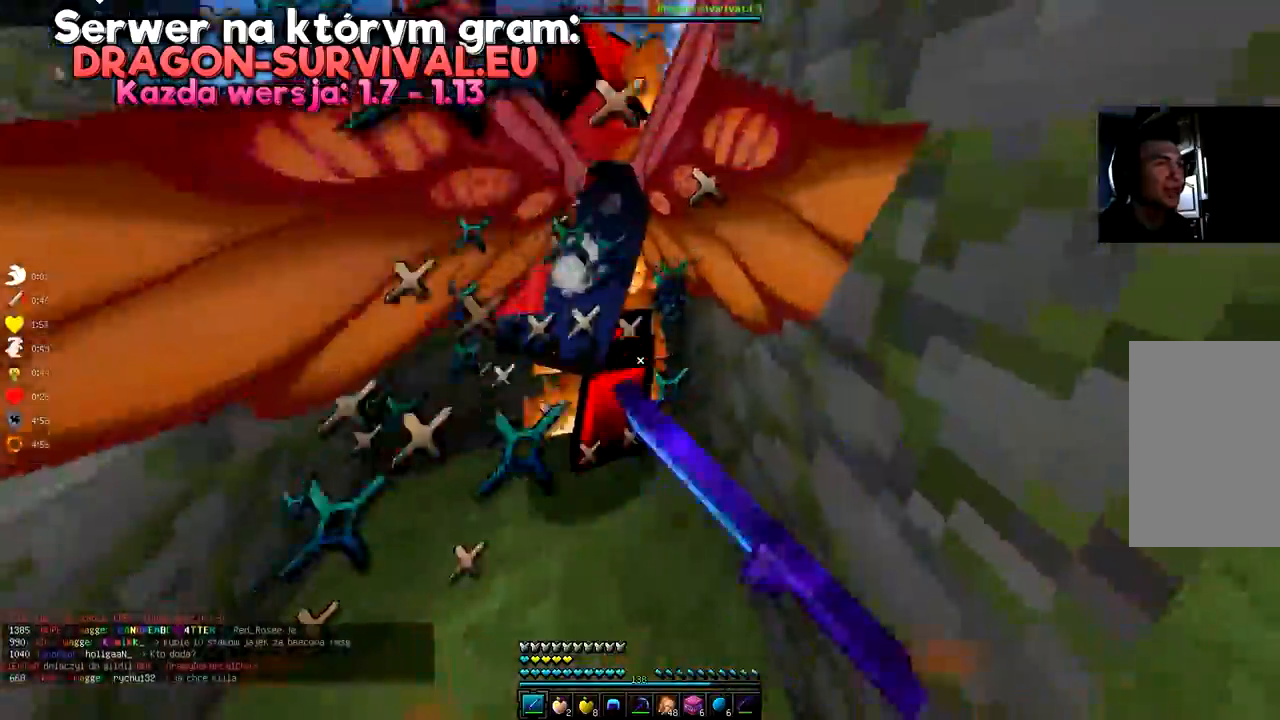
{"keys": ["a"], "mouse": ["left"], "events": [[67, "d", "up"], [150, "d", "down"], [384, "a", "down"], [450, "d", "up"]]}
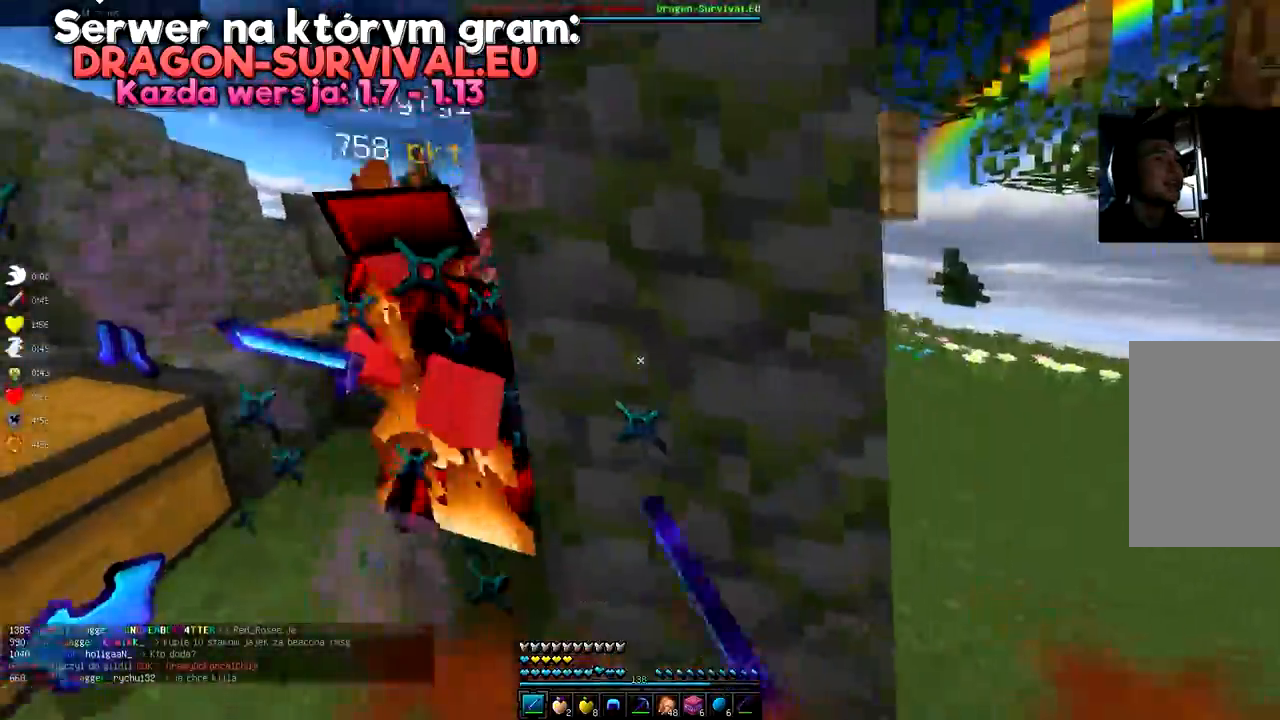
{"keys": ["a"], "mouse": ["left"], "events": [[351, "w", "down"], [484, "w", "up"]]}
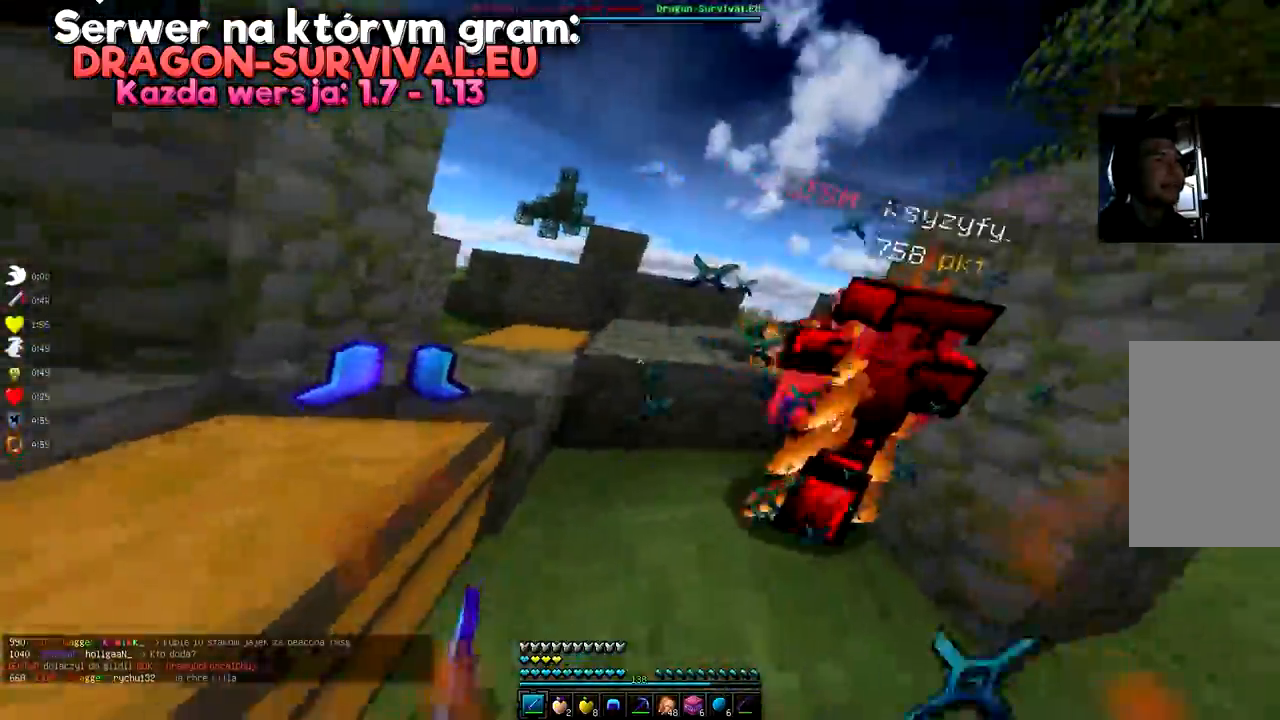
{"keys": ["w"], "mouse": ["left"], "events": [[17, "a", "up"], [100, "d", "down"], [183, "w", "down"], [284, "w", "up"], [350, "d", "up"], [417, "mouse_left", "up"], [434, "mouse_left", "down"], [450, "w", "down"]]}
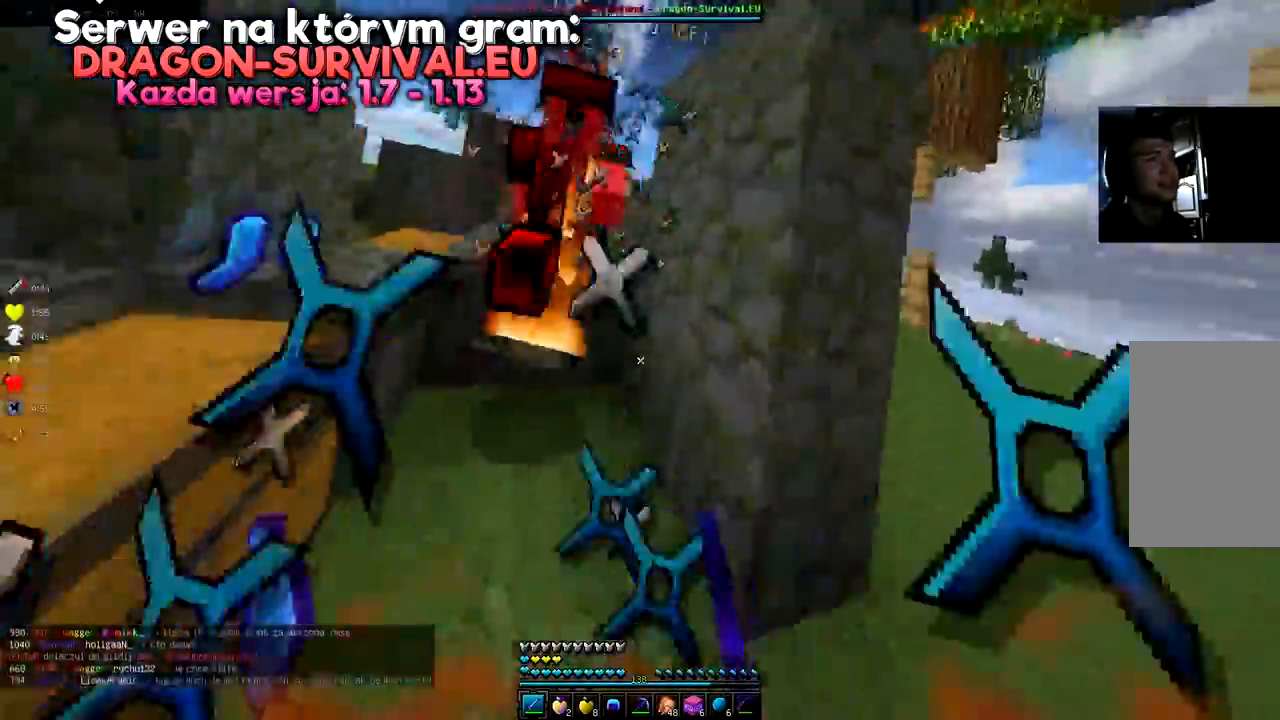
{"keys": ["a"], "mouse": ["left"], "events": [[100, "w", "up"], [151, "w", "down"], [334, "w", "up"], [384, "a", "down"]]}
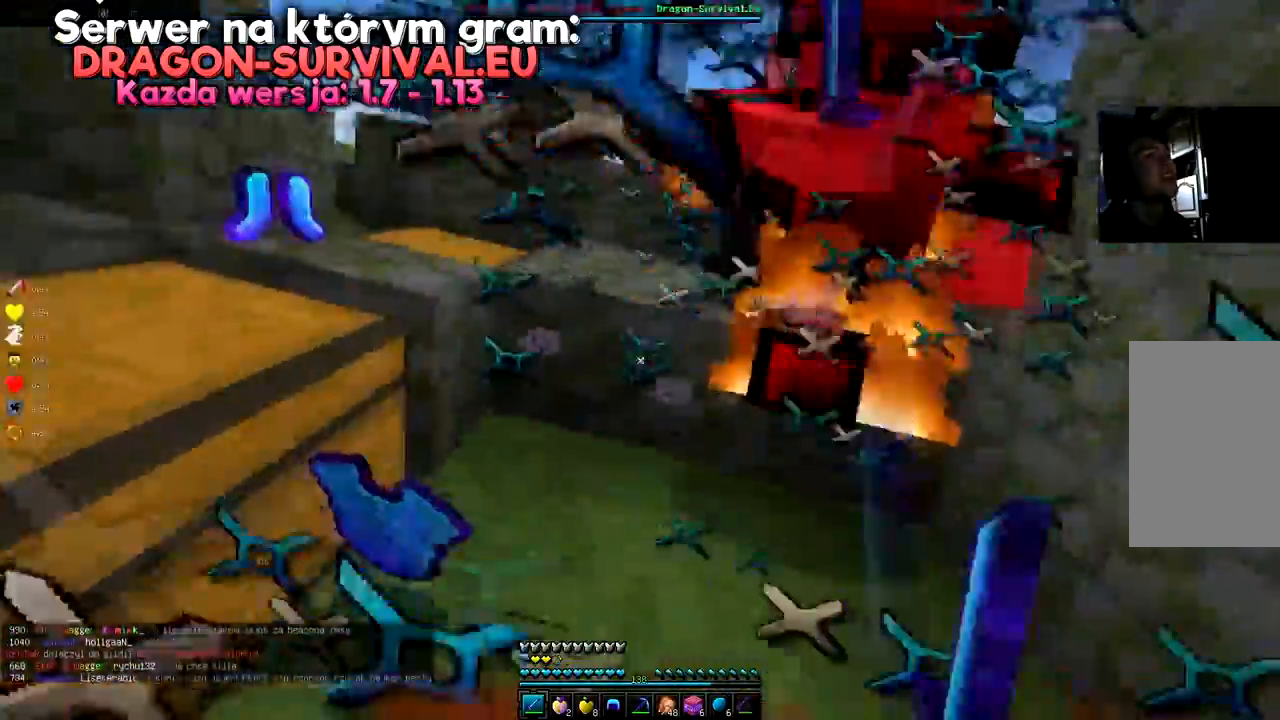
{"keys": ["w"], "mouse": ["left"], "events": [[100, "a", "up"], [450, "w", "down"]]}
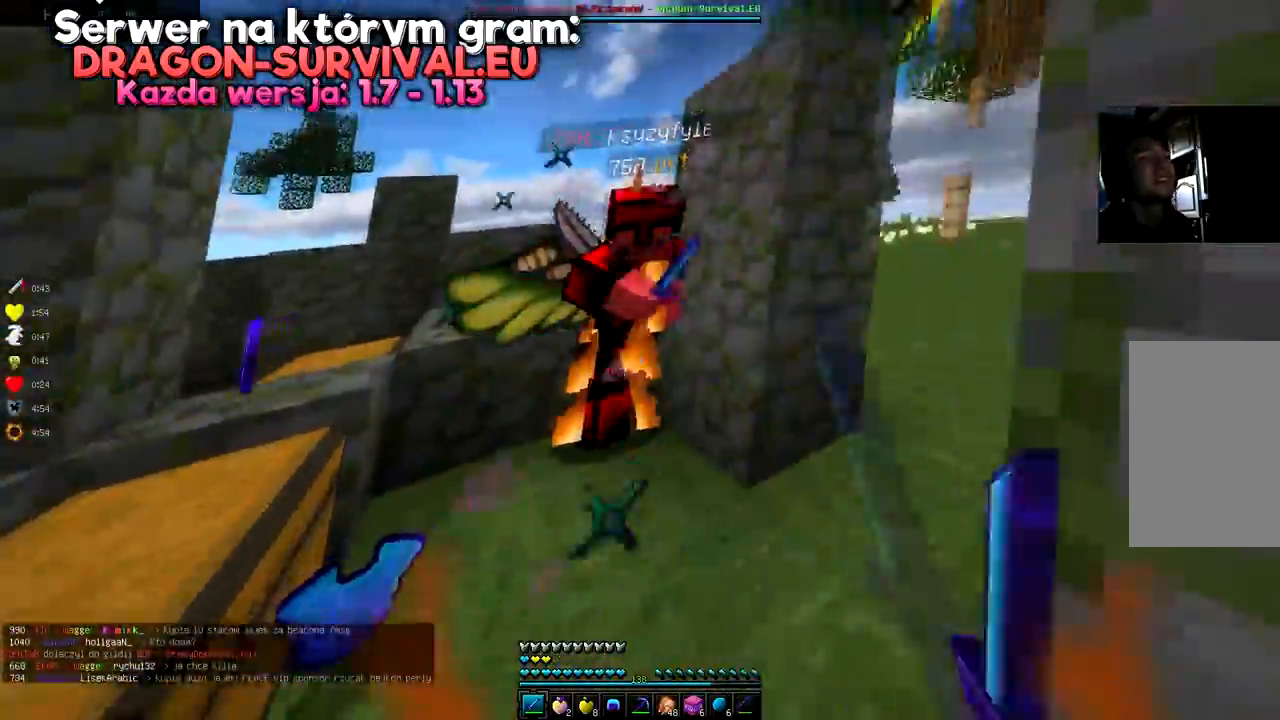
{"keys": [], "mouse": ["left"], "events": [[334, "w", "up"]]}
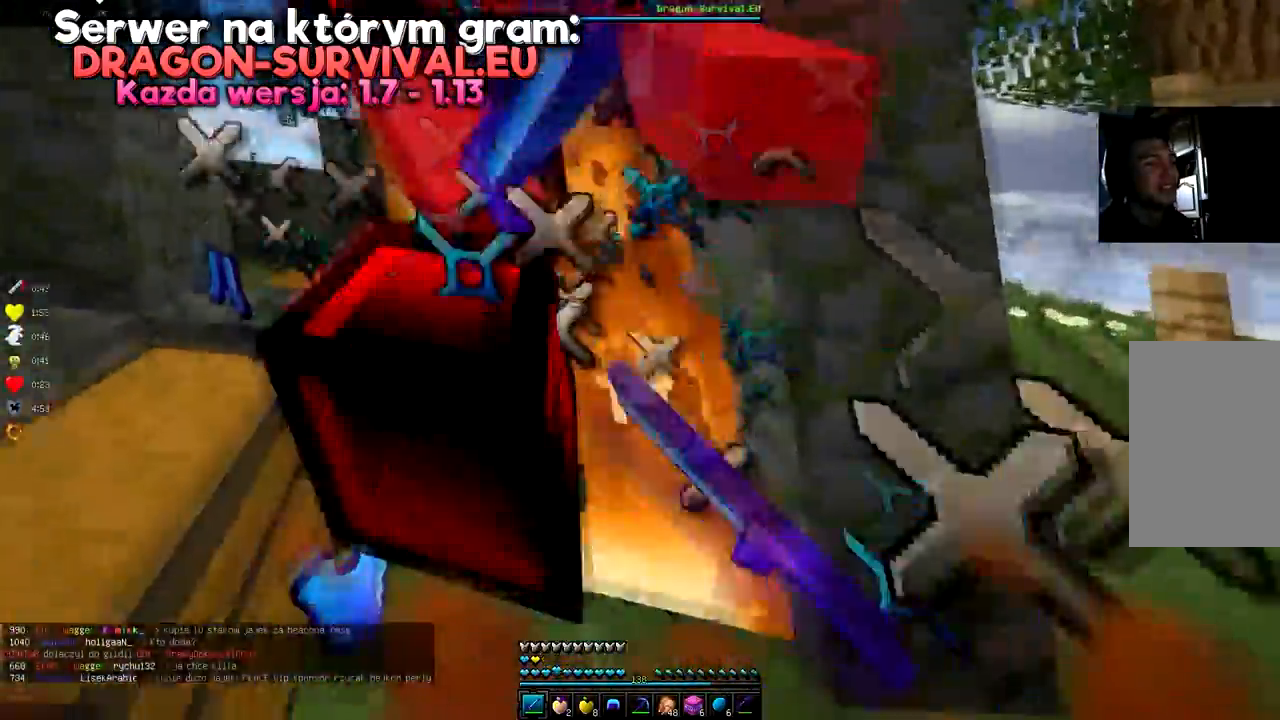
{"keys": [], "mouse": ["left"], "events": [[100, "w", "down"], [334, "w", "up"]]}
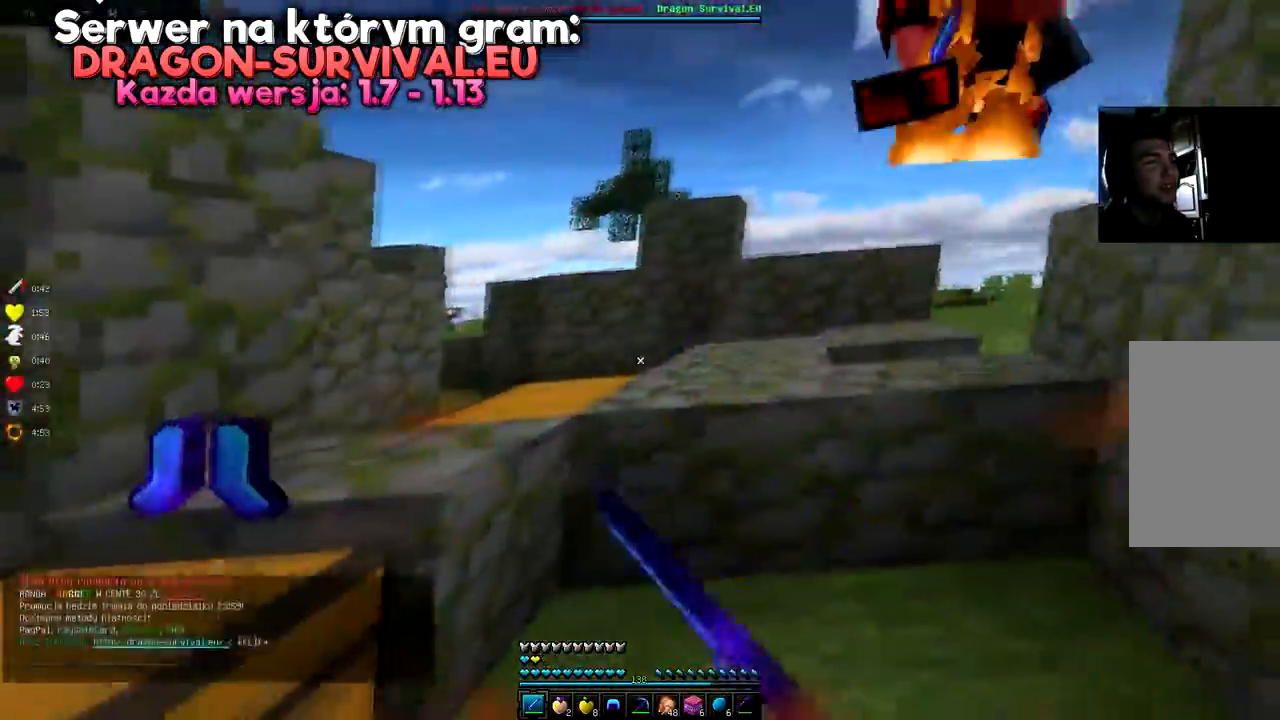
{"keys": ["w"], "mouse": ["left"], "events": [[167, "mouse_left", "up"], [184, "mouse_left", "down"], [234, "w", "down"], [317, "mouse_left", "up"], [334, "mouse_left", "down"]]}
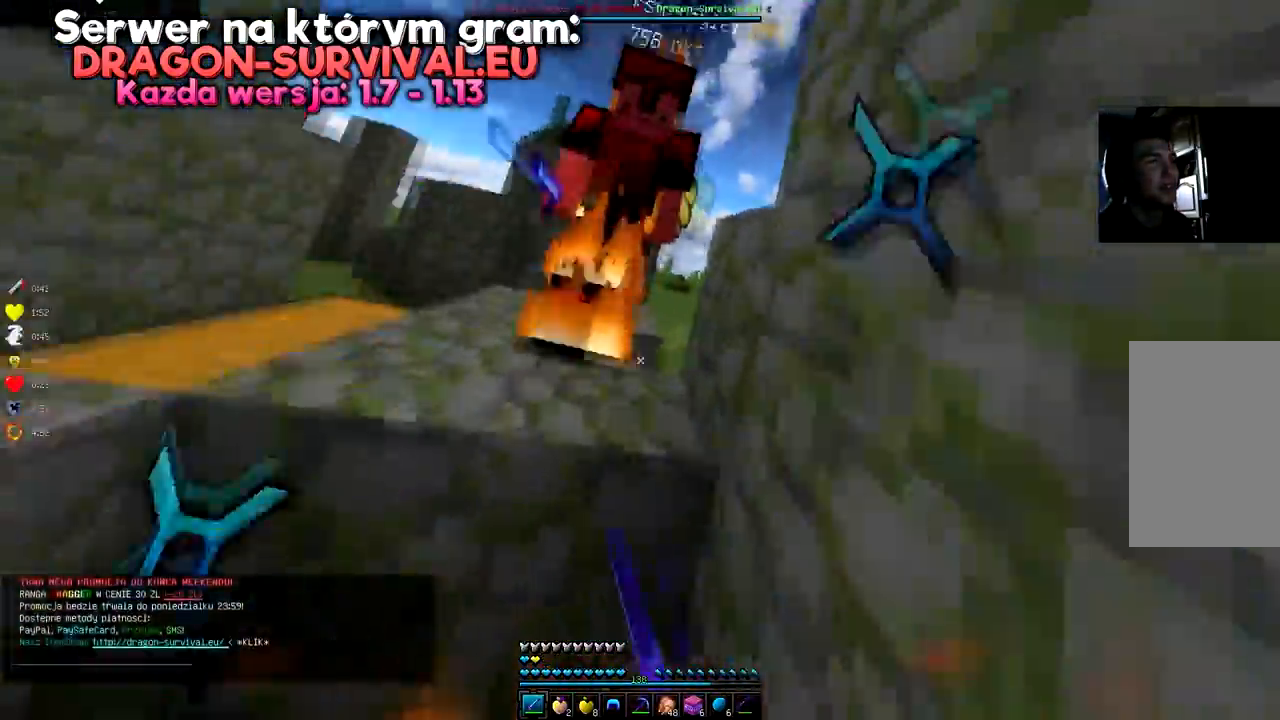
{"keys": ["space"], "mouse": ["left"]}
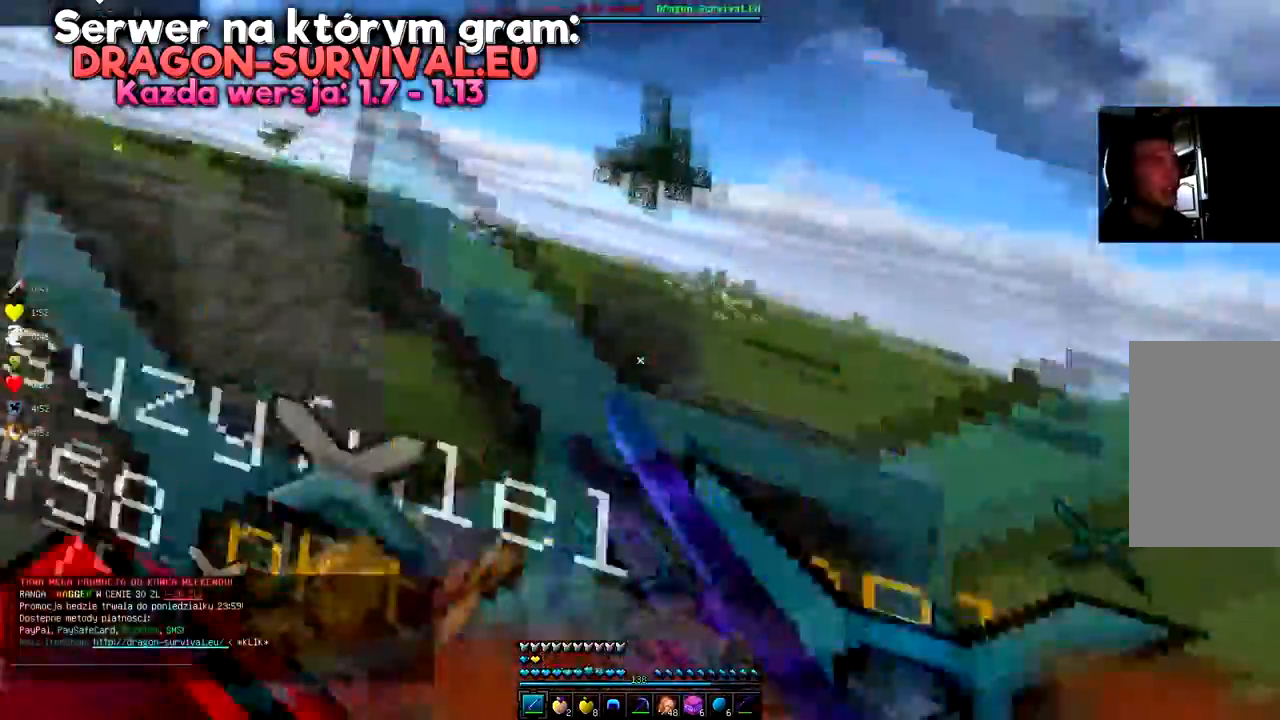
{"keys": [], "mouse": ["left"], "events": [[134, "space", "up"], [201, "space", "down"], [401, "space", "up"]]}
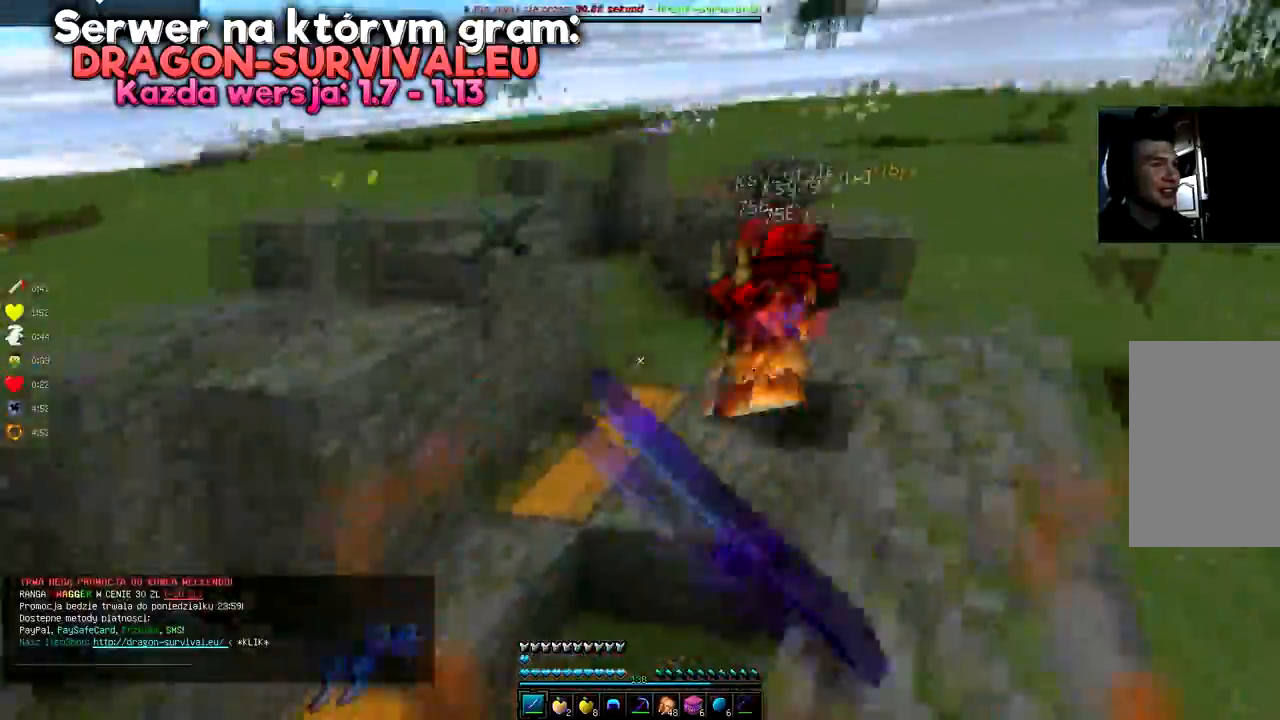
{"keys": ["w"], "mouse": ["left"], "events": [[50, "w", "down"], [183, "a", "down"], [450, "a", "up"]]}
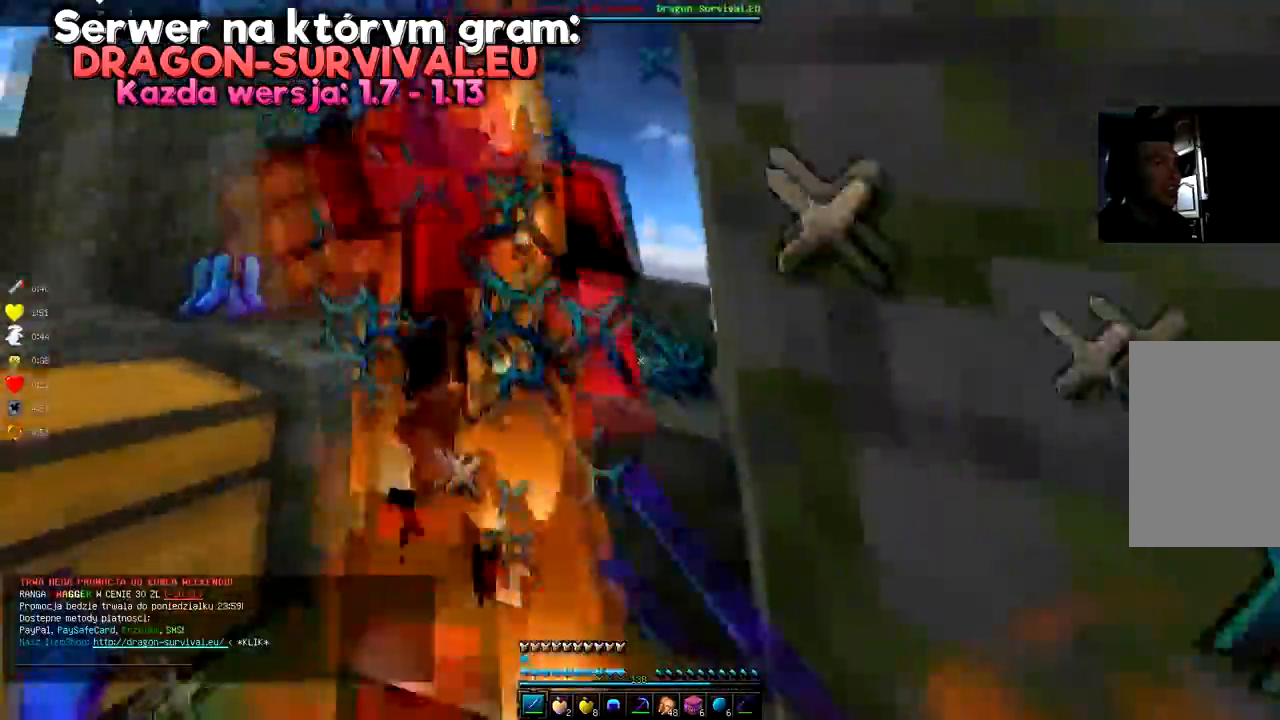
{"keys": ["w"], "mouse": ["left"], "events": [[234, "w", "up"], [501, "w", "down"]]}
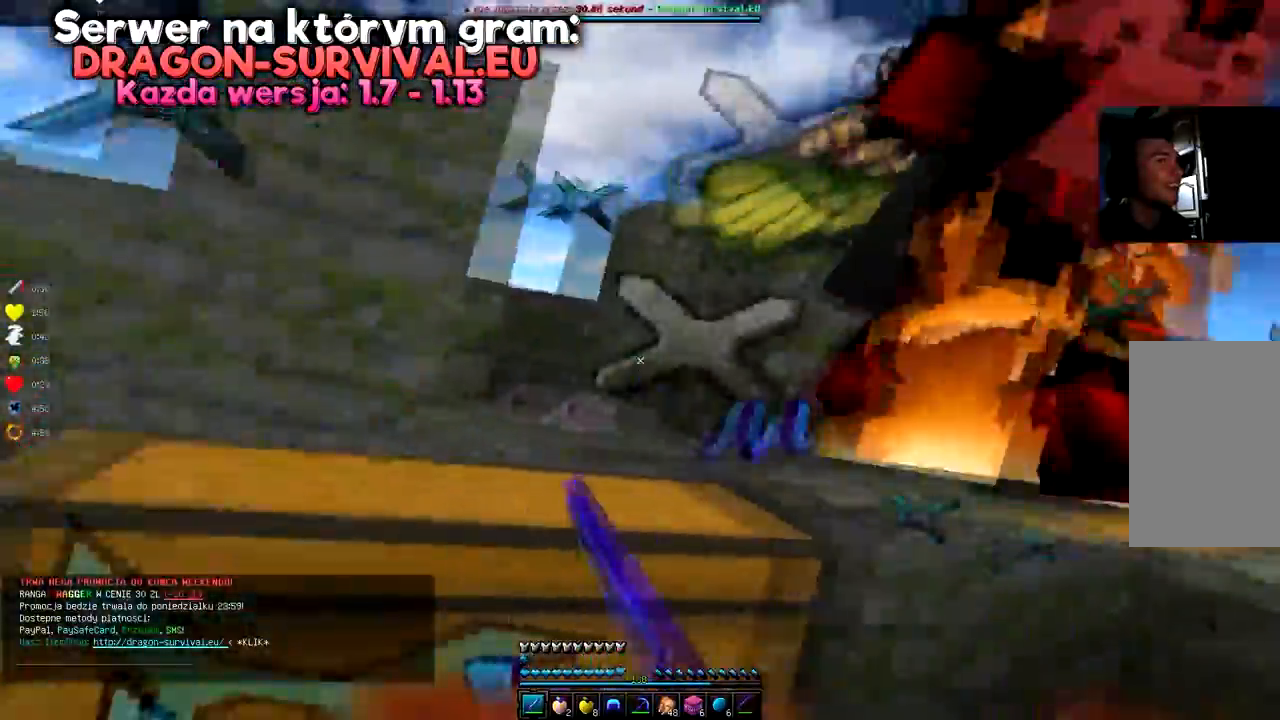
{"keys": ["w"], "mouse": ["left"], "events": [[167, "mouse_left", "up"], [183, "mouse_left", "down"]]}
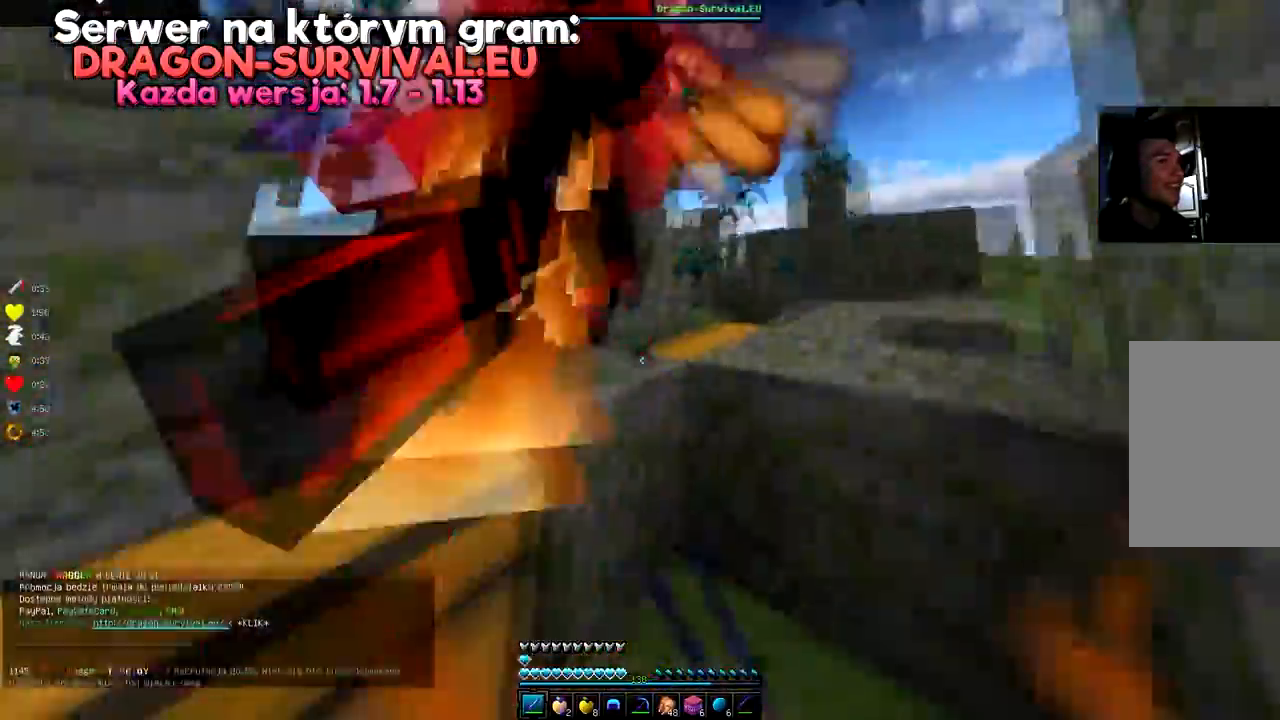
{"keys": ["space"], "mouse": ["left"]}
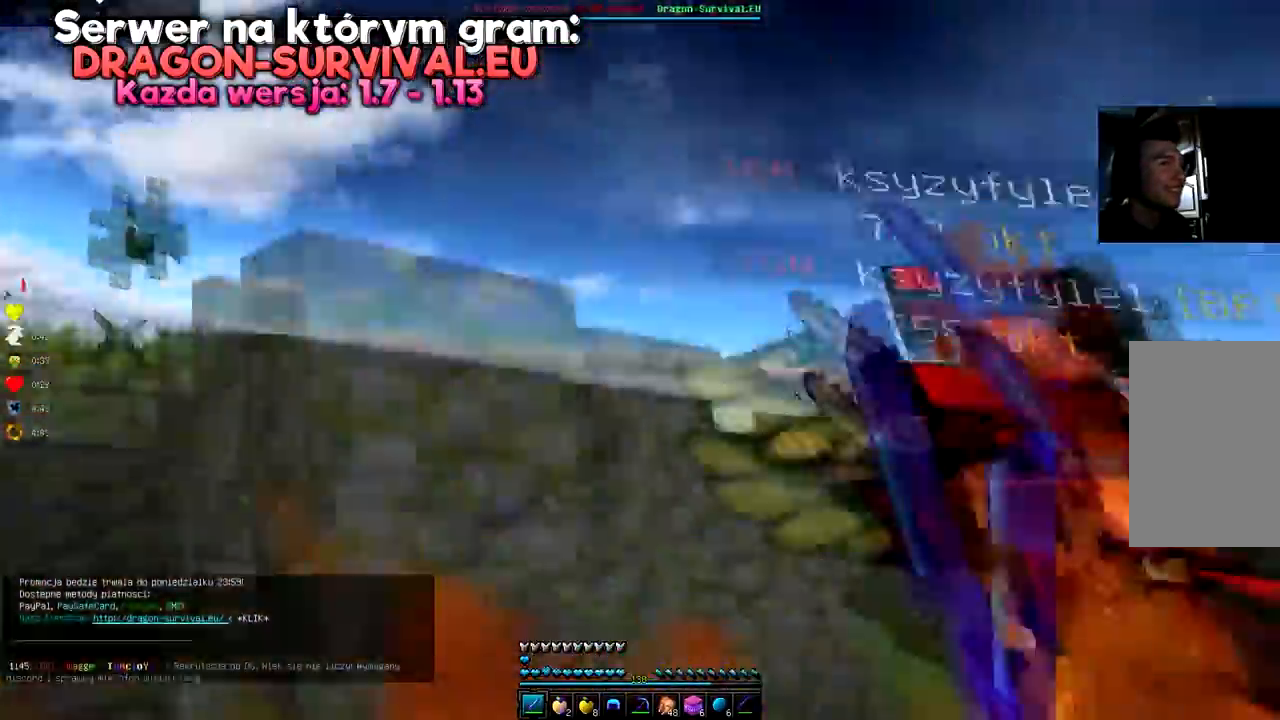
{"keys": ["w"], "mouse": ["left"], "events": [[217, "w", "down"], [434, "space", "up"]]}
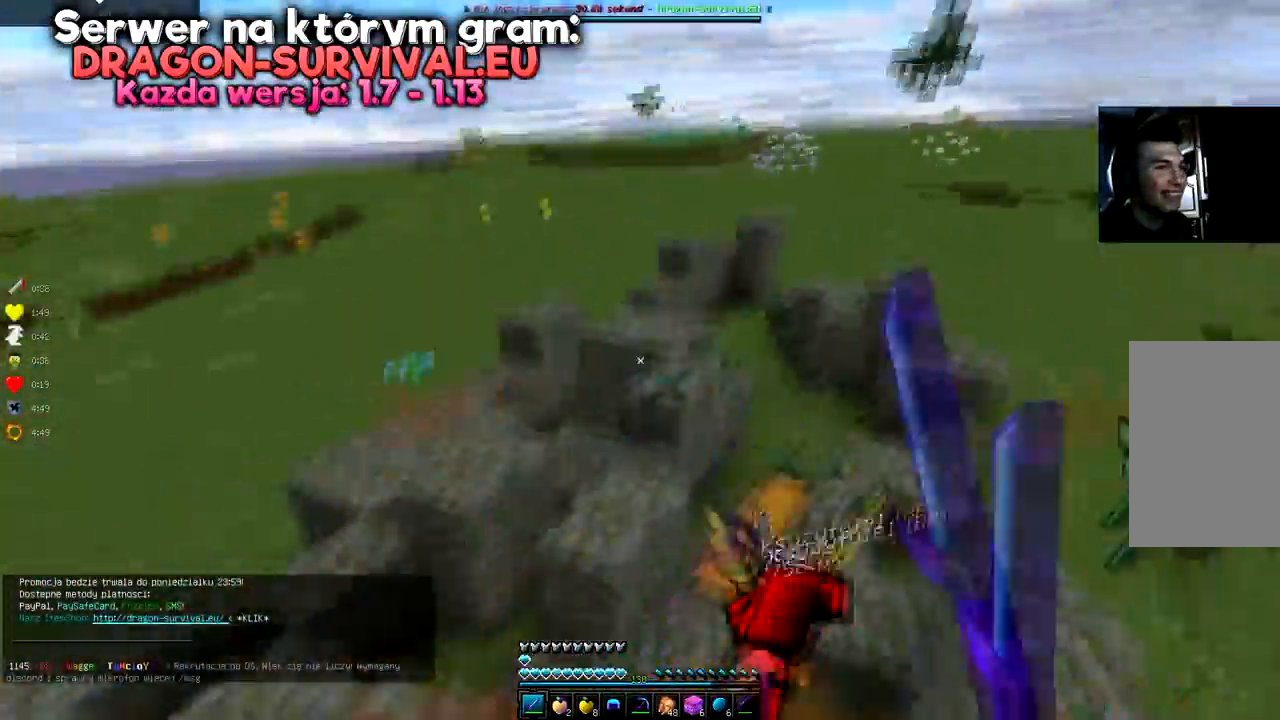
{"keys": ["w"], "mouse": ["left"], "events": [[451, "mouse_left", "up"], [484, "mouse_left", "down"]]}